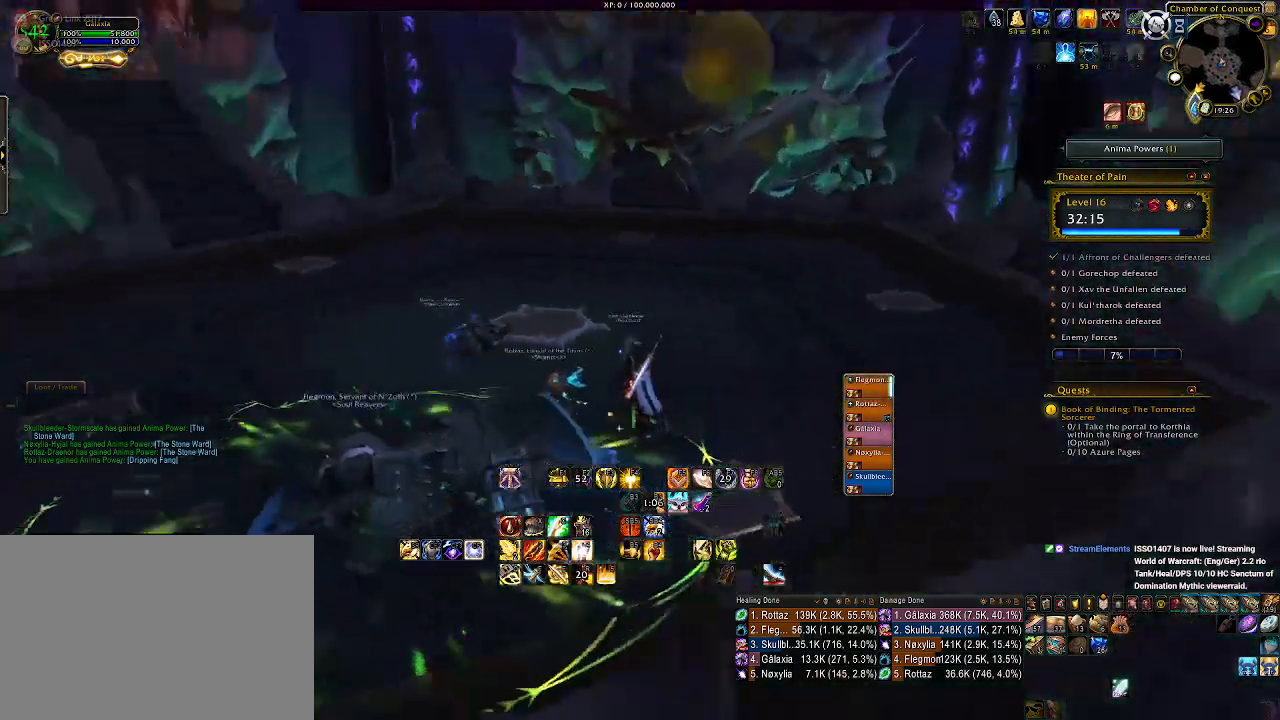
Gameplay with keyboard and mouse; each line is a JSON object with the keys and mouse buttons held at the frame after it. "events" lists presses ("down") and releases ("up") of "1", "2", "3", "4", "5", "a", "alt", "b", "c", "ctrl", "d", "e", "f", "g", "q", "r", "s", "shift", "space", "t", "tab", "v", "w", "x", "z", "mouse_left", "mouse_wheel", "mouse_right", "mouse_mb4" and "mouse_mb5" between this image and that frame as [ms after this image, input, new state], when the widget could be followed in between. "mouse_left", "mouse_wheel", "mouse_right", "mouse_mb4", "mouse_mb5" = the "left", "wheel", "right", "mb4", "mb5" buttons of the "mouse" list. No other keys are recorded. "wheel" means that the mouse wheel is clicked or scrolled. Mouse movement is not recorded.
{"keys": [], "mouse": ["right"], "events": [[366, "mouse_left", "up"]]}
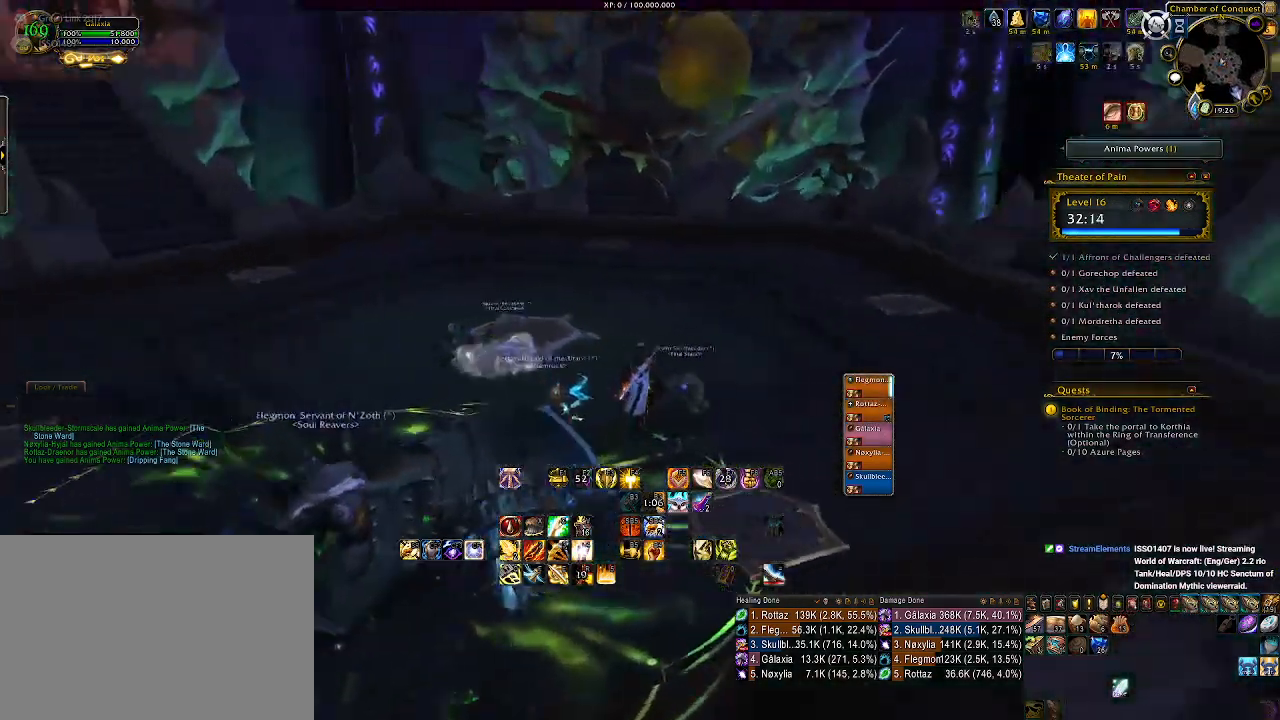
{"keys": [], "mouse": ["left", "right"], "events": [[383, "mouse_left", "down"]]}
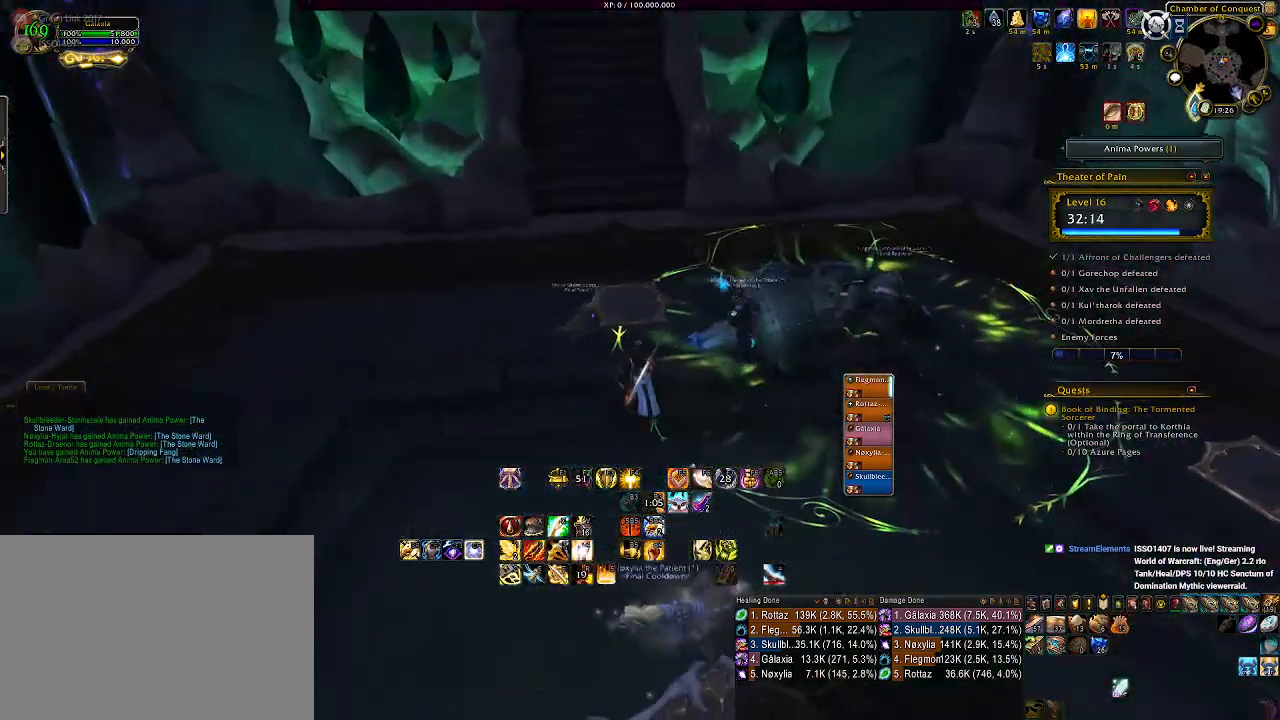
{"keys": [], "mouse": ["left", "right"], "events": [[250, "mouse_left", "up"], [383, "mouse_left", "down"]]}
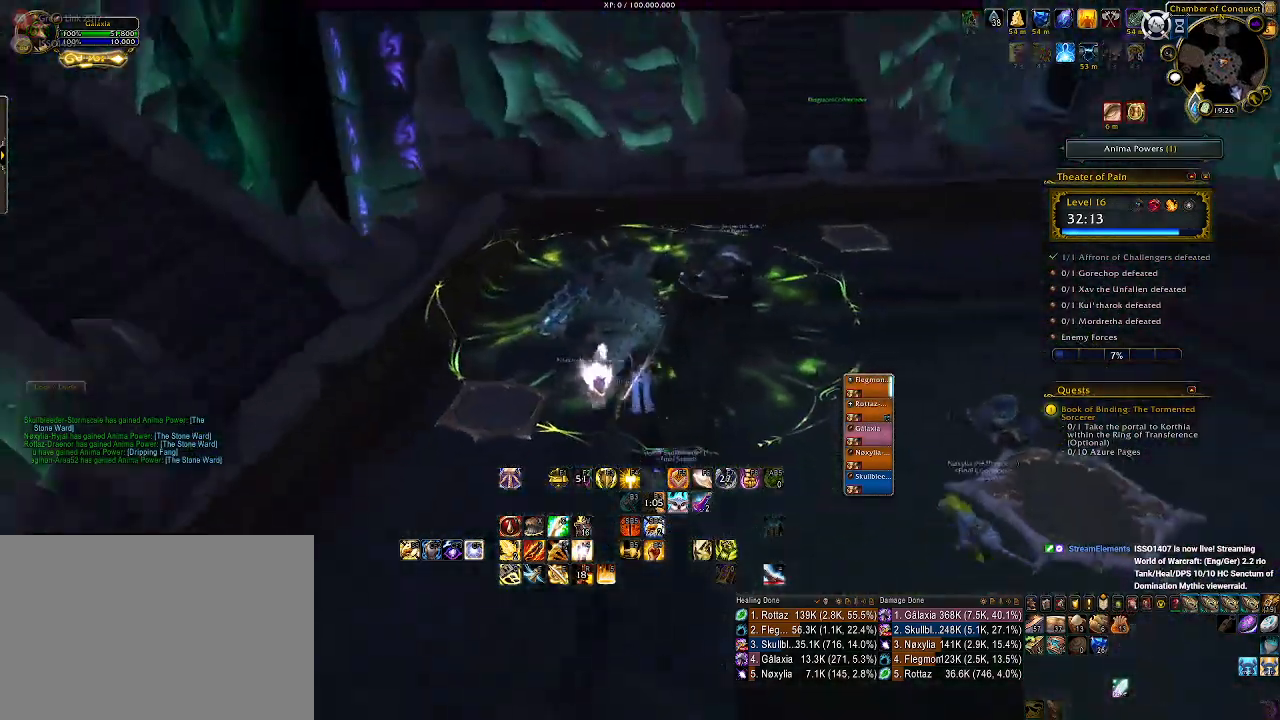
{"keys": [], "mouse": ["left", "right"], "events": []}
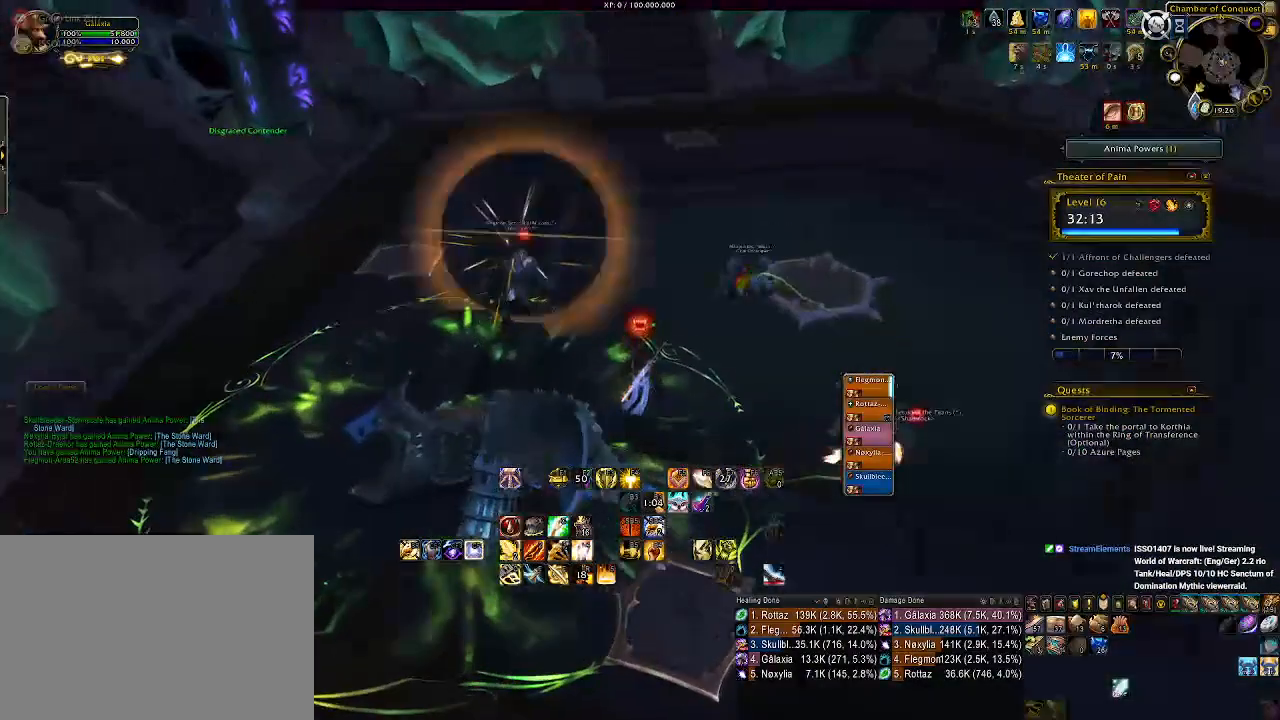
{"keys": [], "mouse": ["left", "right"]}
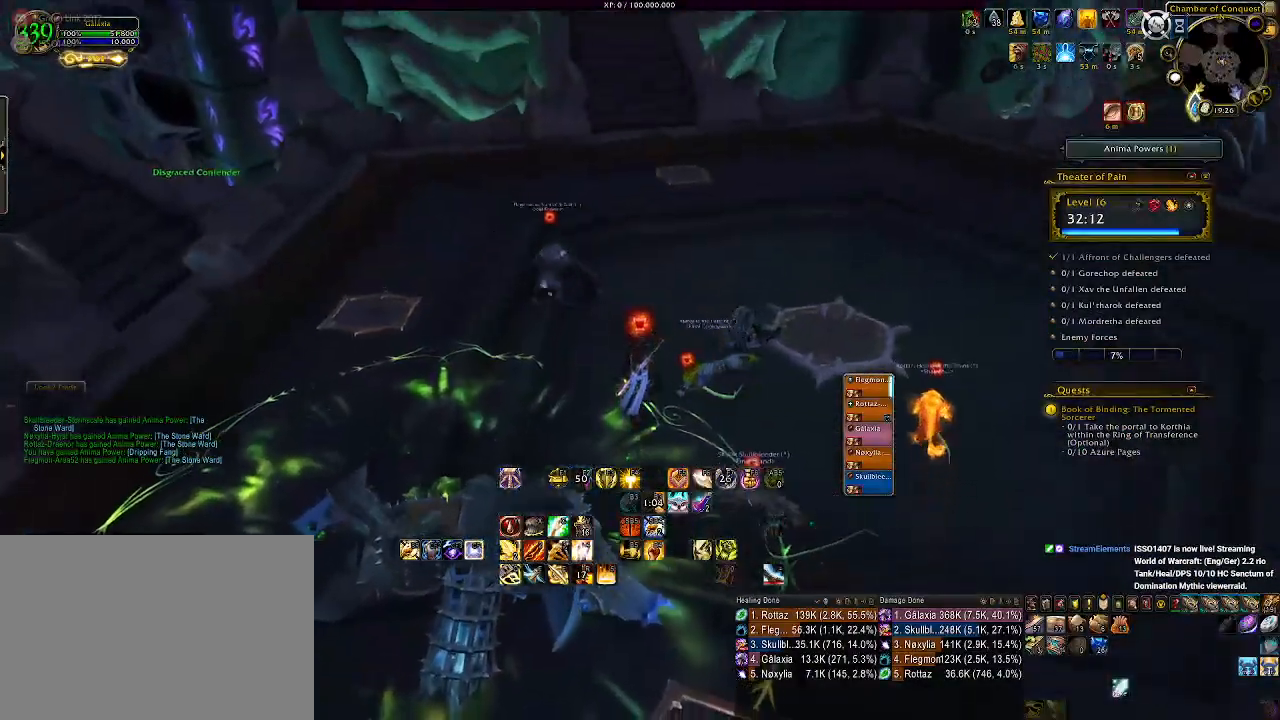
{"keys": [], "mouse": ["left", "right"], "events": []}
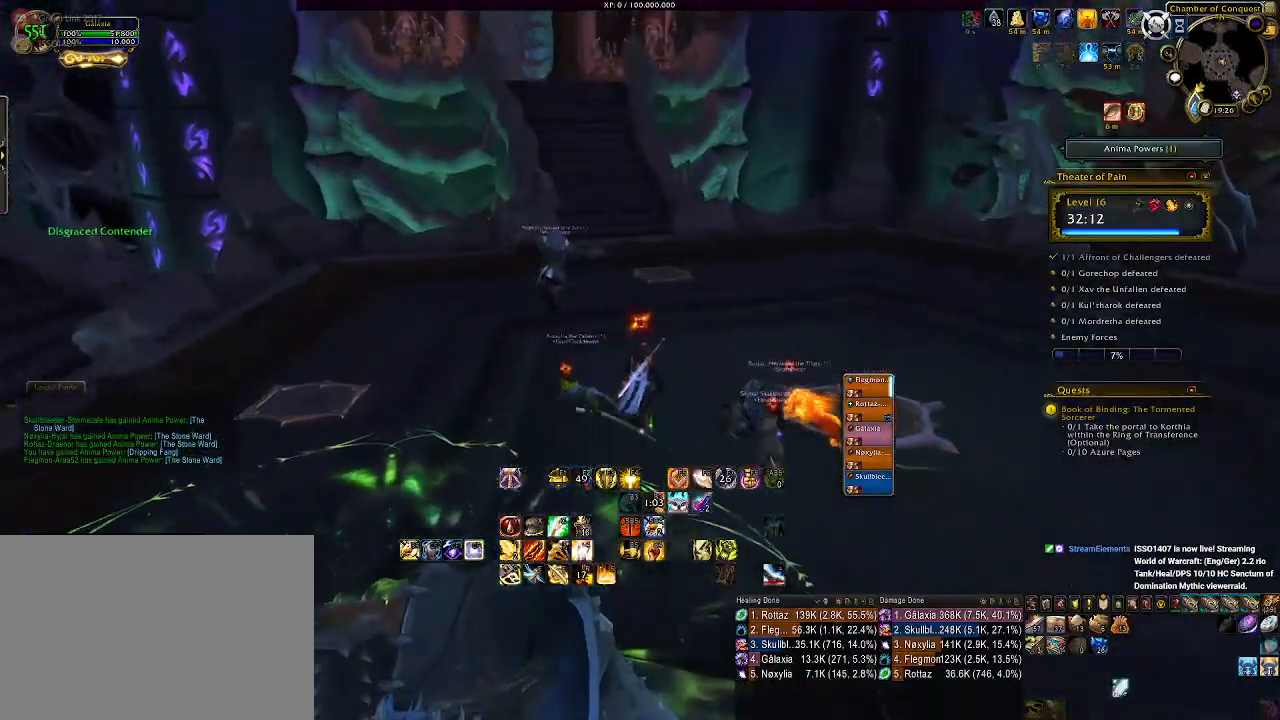
{"keys": [], "mouse": ["left", "right"], "events": []}
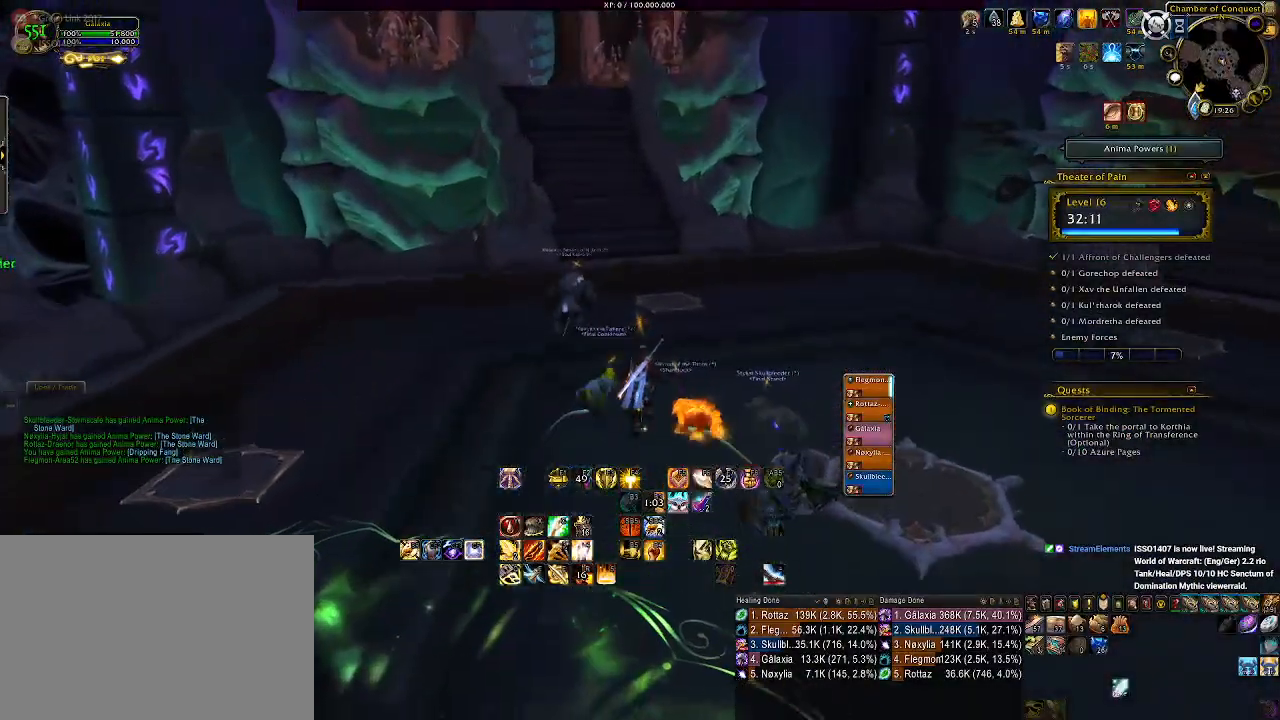
{"keys": [], "mouse": ["left", "right"], "events": []}
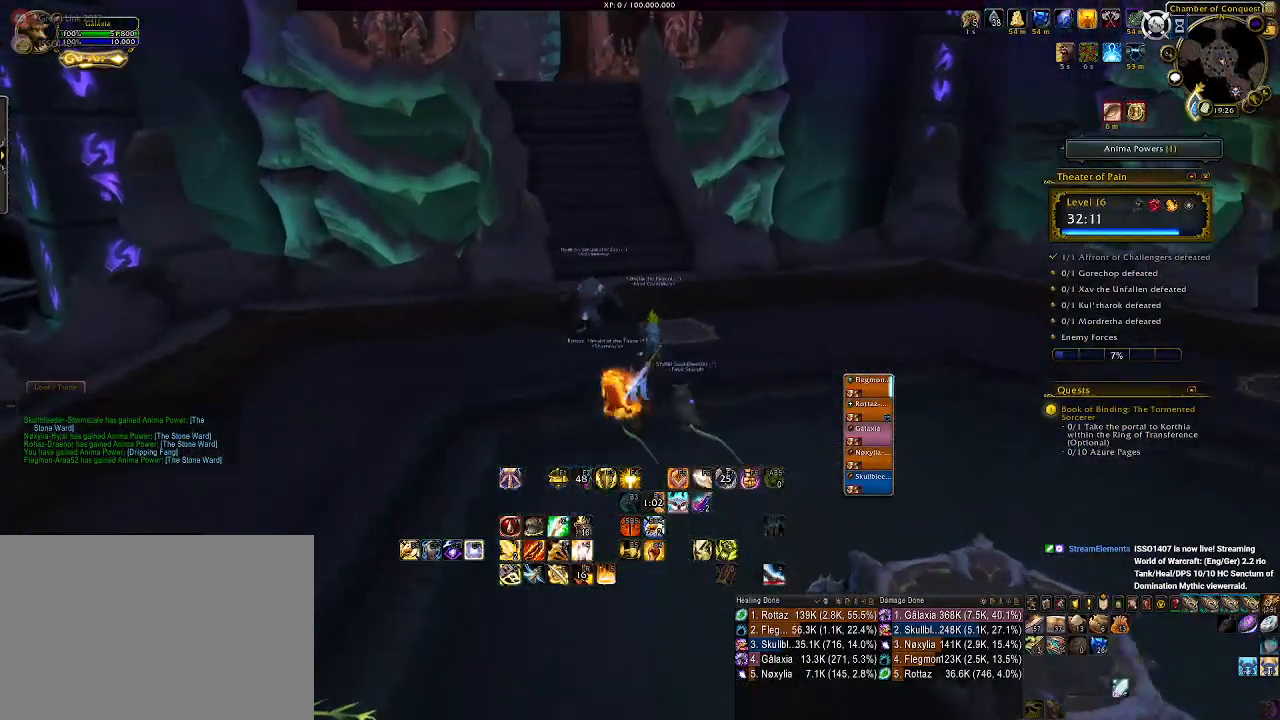
{"keys": [], "mouse": ["left", "right"], "events": []}
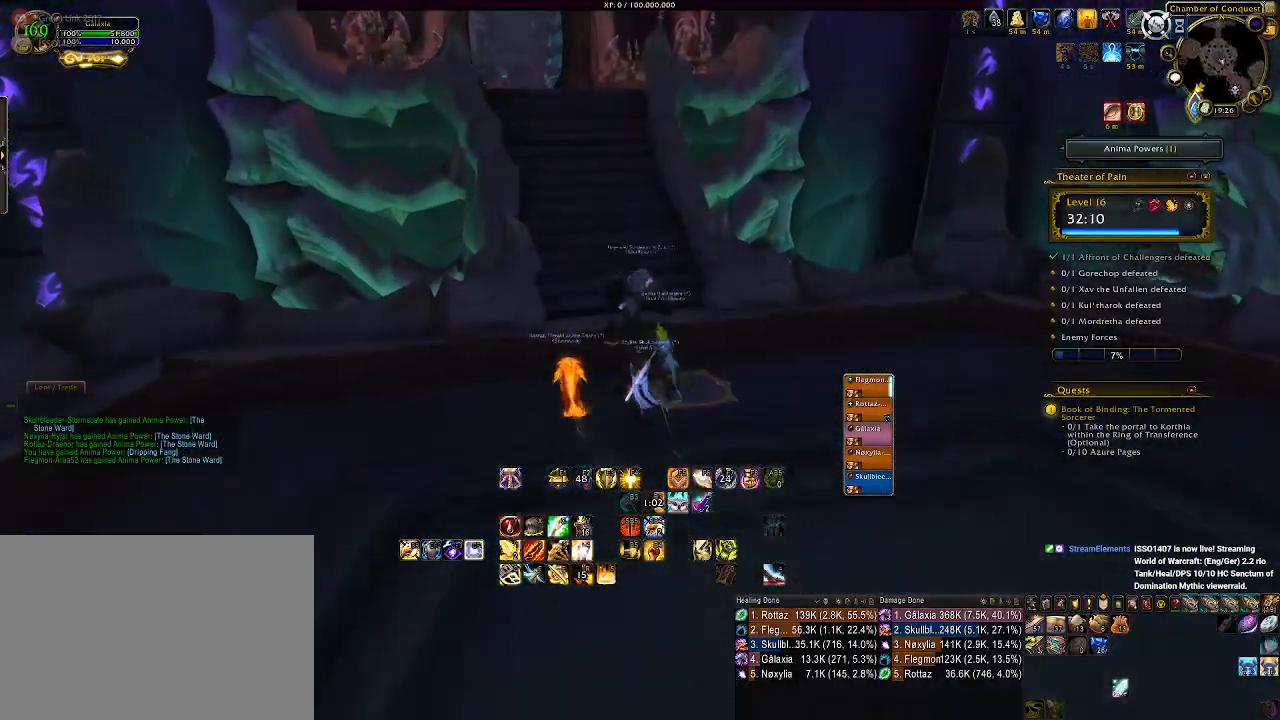
{"keys": ["w"], "mouse": ["left", "right"], "events": [[150, "w", "down"]]}
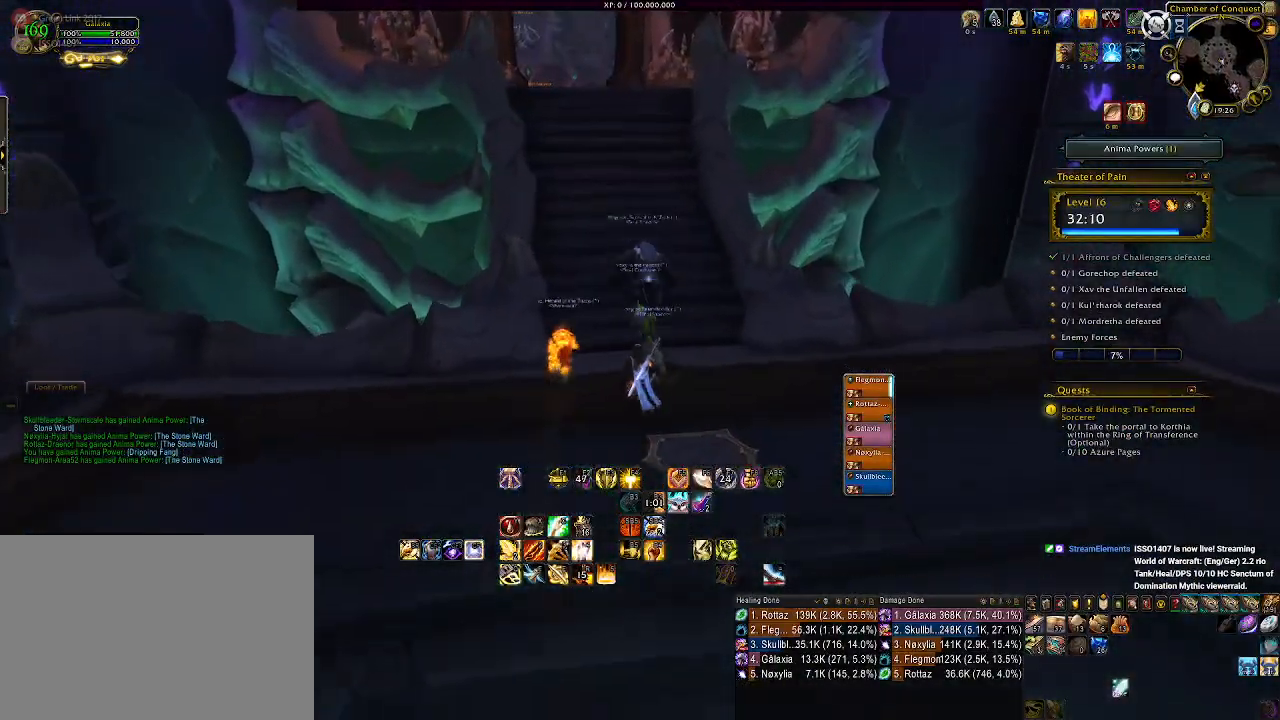
{"keys": ["w"], "mouse": ["left", "right"], "events": []}
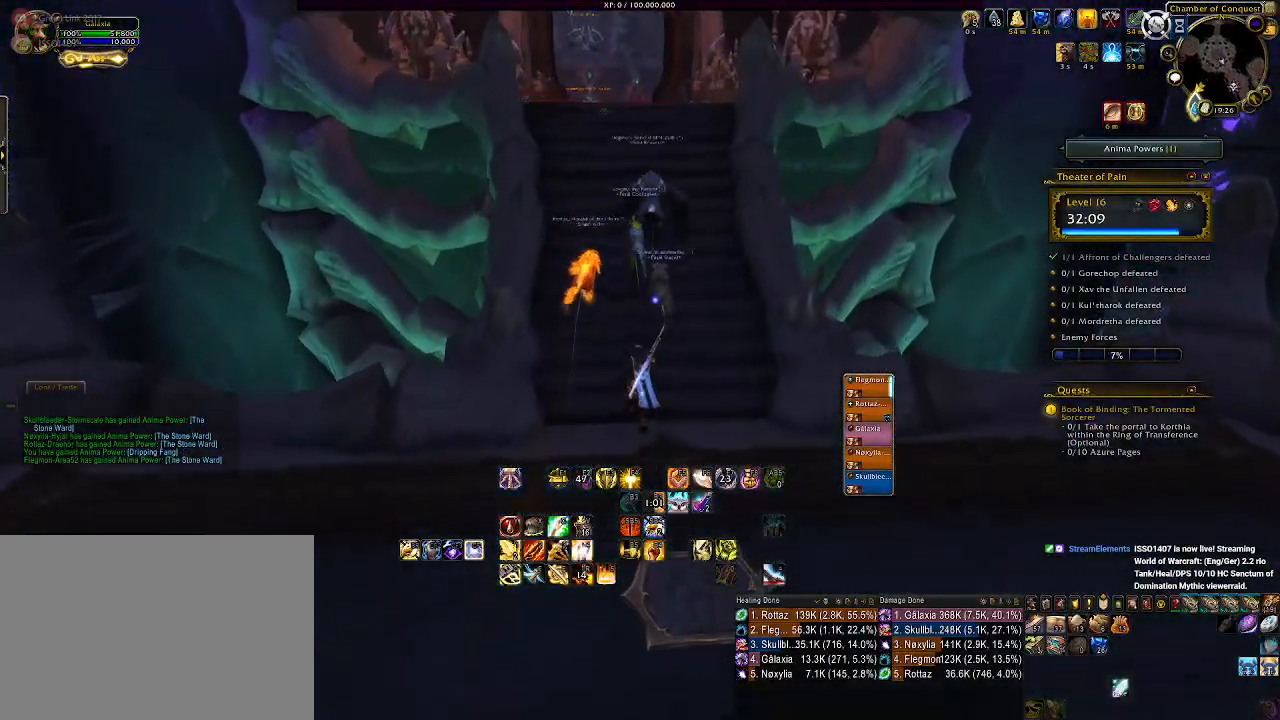
{"keys": ["w"], "mouse": ["left", "right"], "events": []}
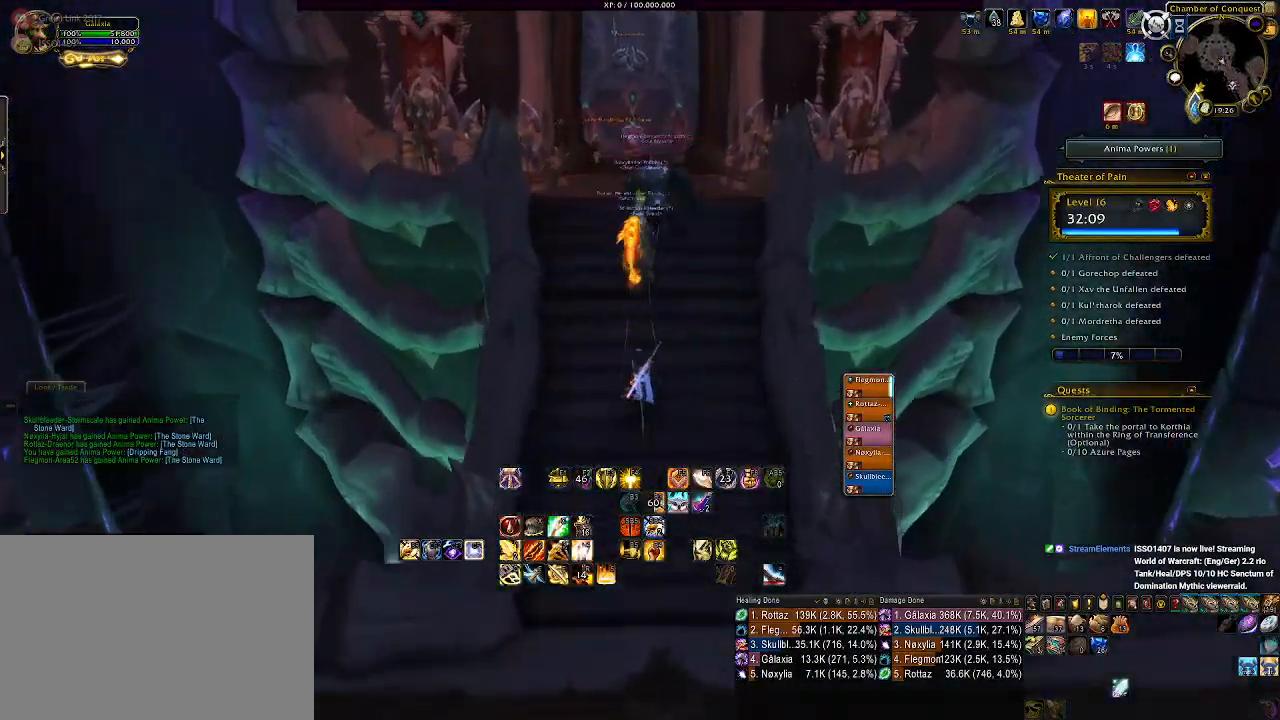
{"keys": ["w"], "mouse": ["right"], "events": [[150, "mouse_left", "up"]]}
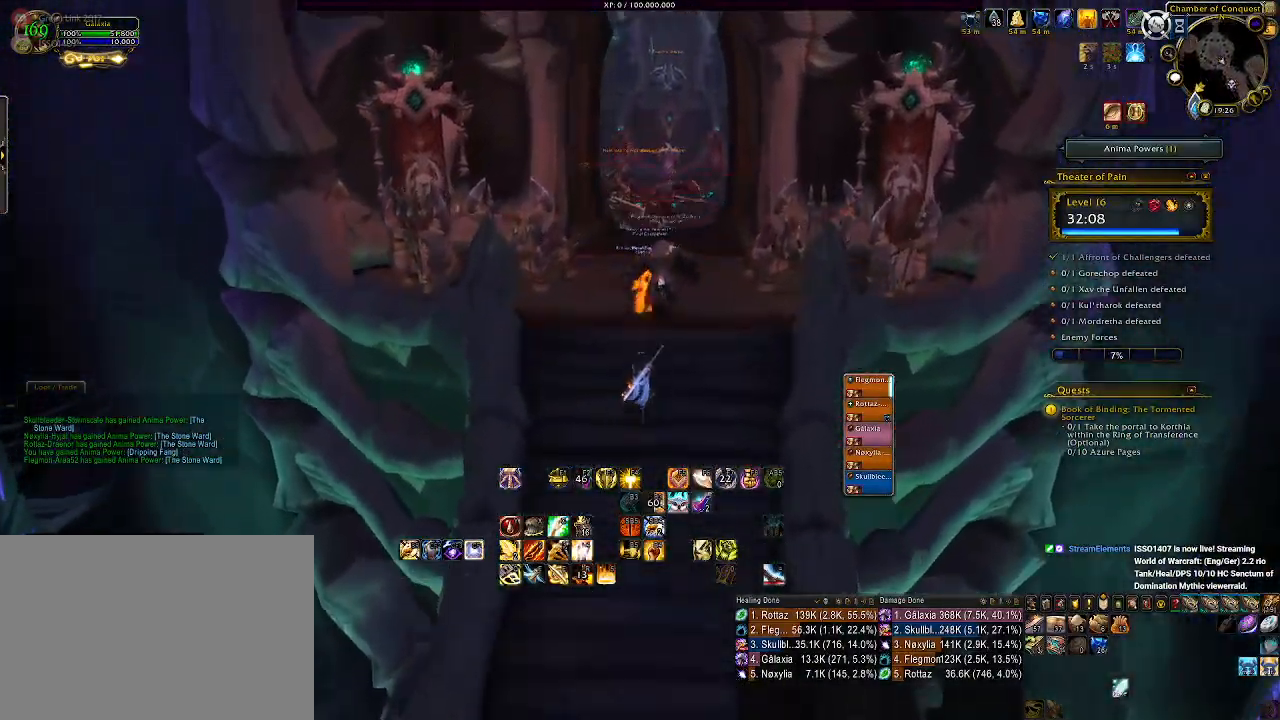
{"keys": ["w"], "mouse": ["right"], "events": []}
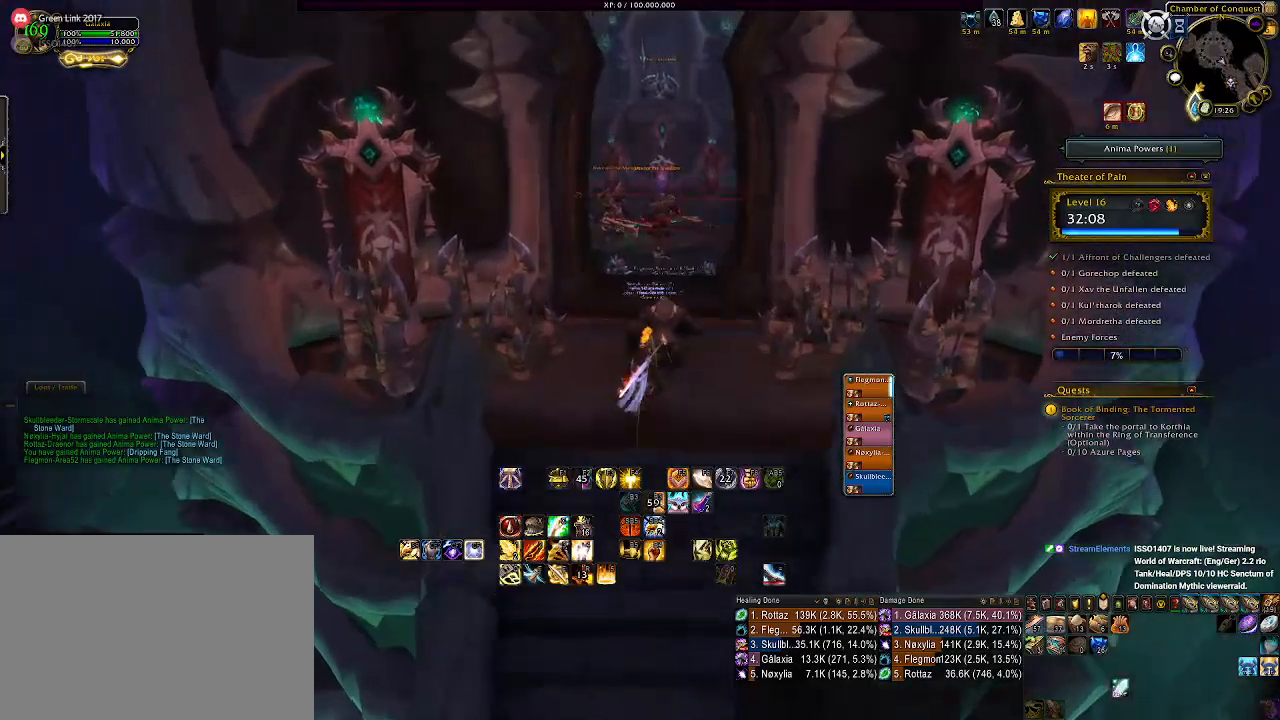
{"keys": ["w"], "mouse": [], "events": [[133, "mouse_right", "up"]]}
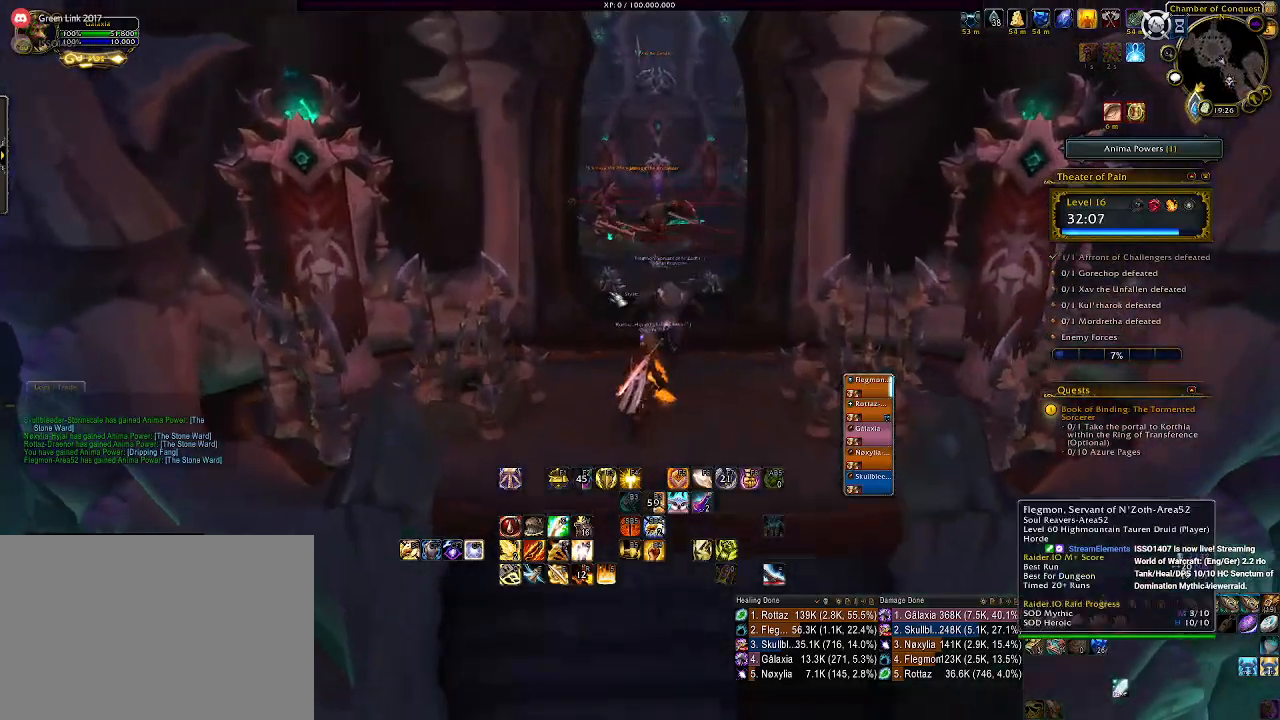
{"keys": ["w"], "mouse": [], "events": []}
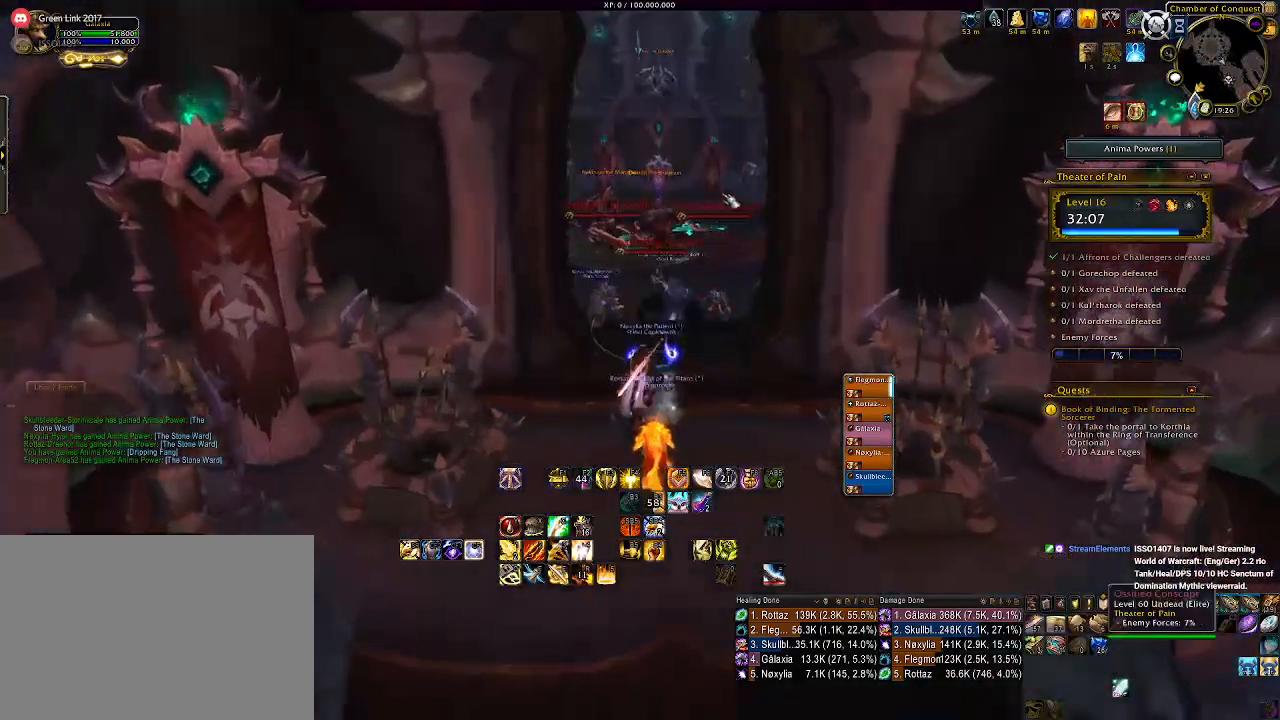
{"keys": ["w"], "mouse": [], "events": [[116, "mouse_left", "down"], [133, "mouse_right", "down"], [350, "mouse_right", "up"], [383, "mouse_left", "up"]]}
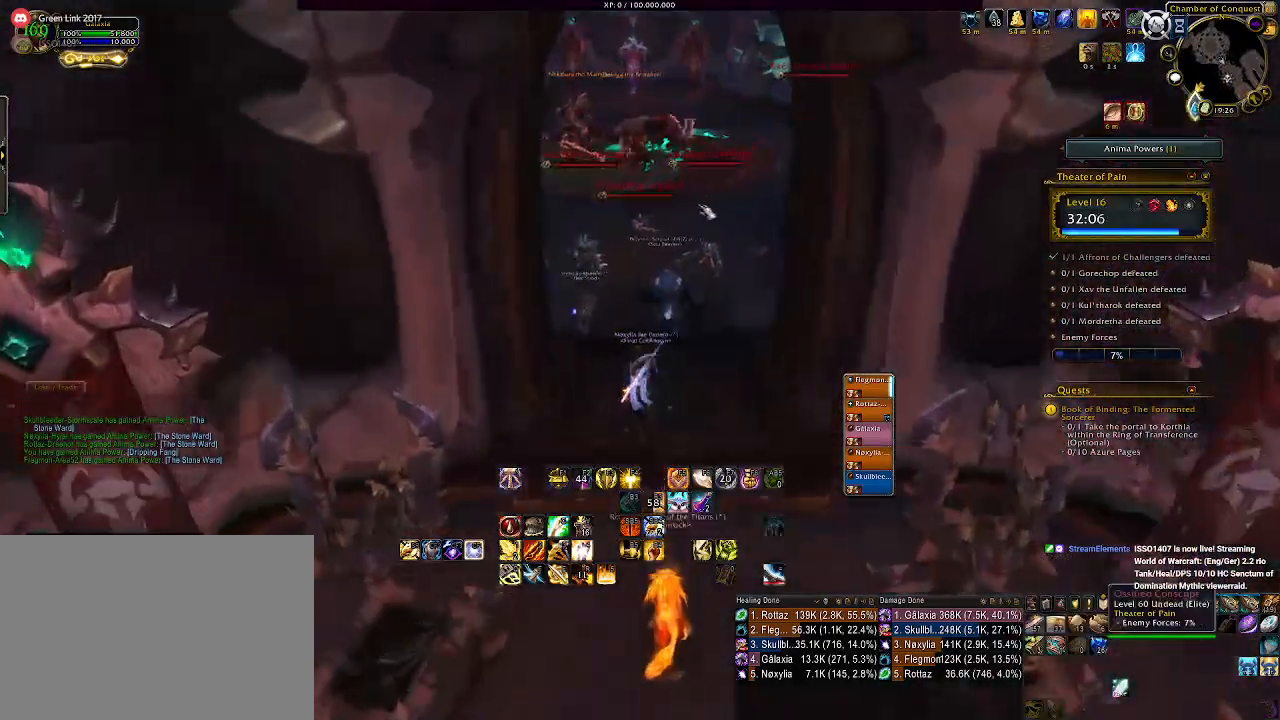
{"keys": ["w"], "mouse": [], "events": [[216, "mouse_left", "down"], [300, "mouse_left", "up"]]}
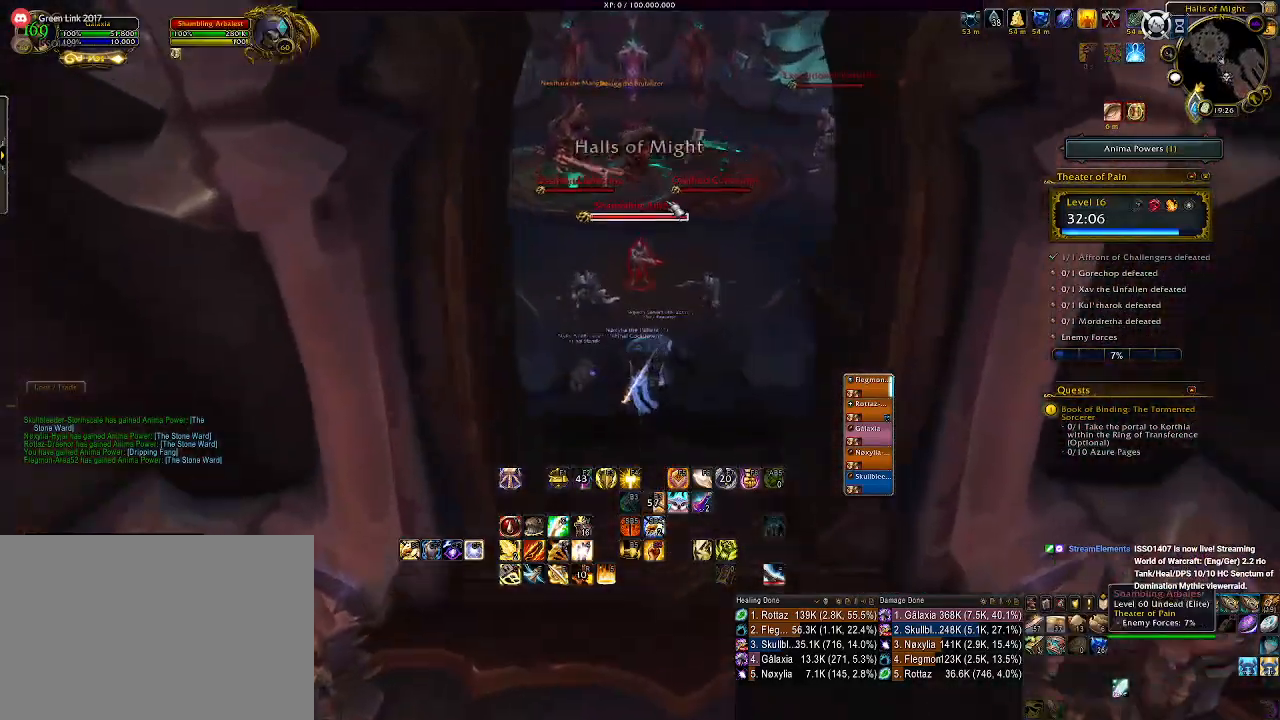
{"keys": ["w"], "mouse": ["left", "right"], "events": [[50, "mouse_left", "down"], [66, "mouse_right", "down"]]}
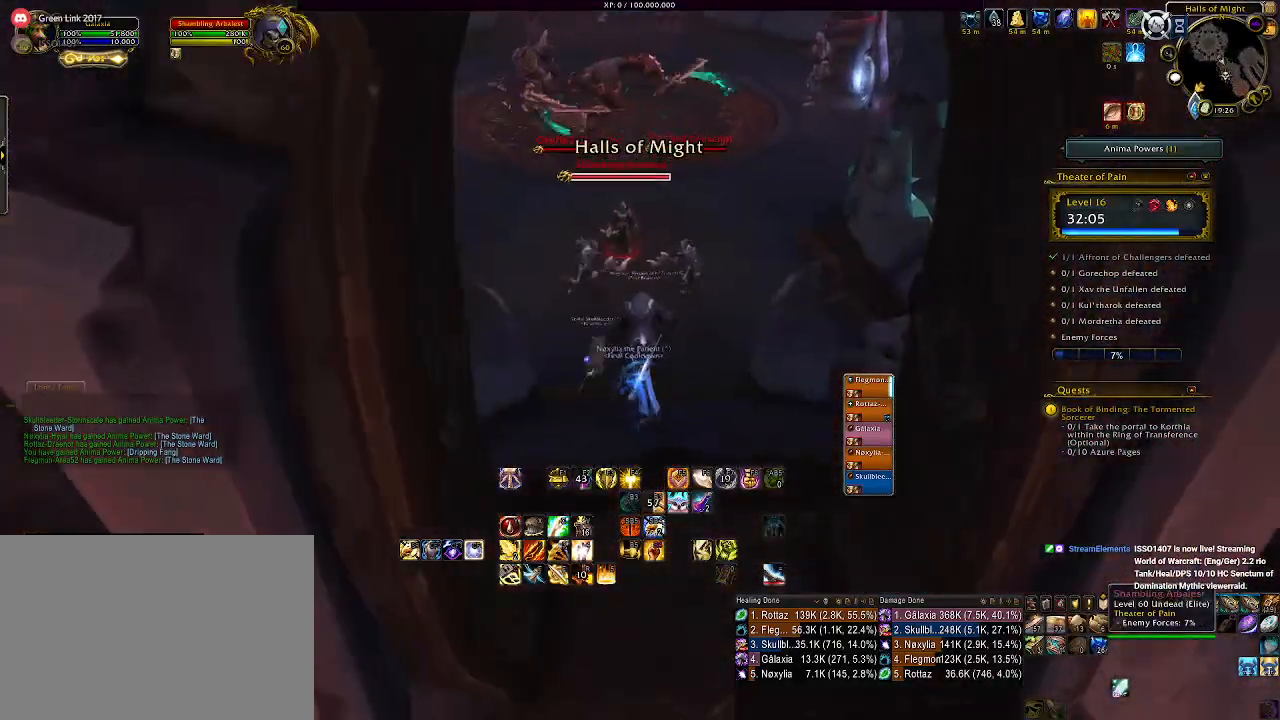
{"keys": ["w"], "mouse": ["left", "right"], "events": [[116, "3", "down"], [216, "3", "up"], [316, "3", "down"], [416, "3", "up"]]}
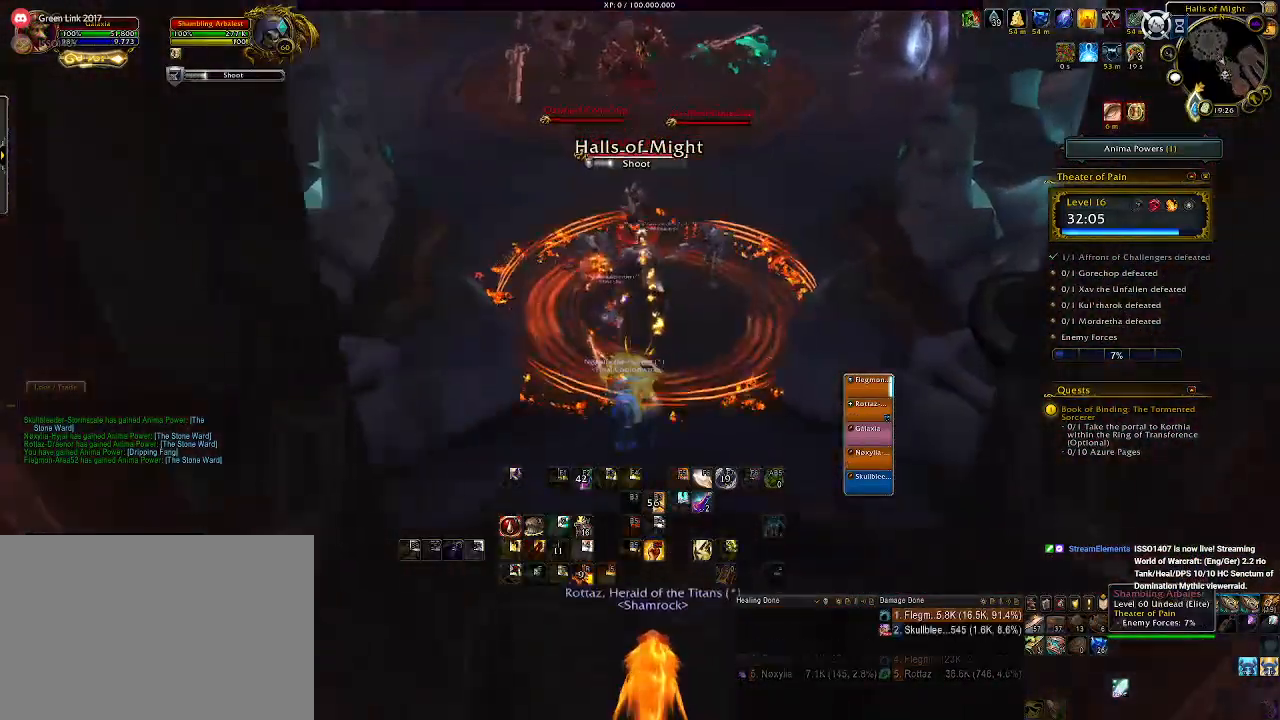
{"keys": ["a", "w"], "mouse": ["left", "right"], "events": [[33, "3", "down"], [116, "3", "up"], [500, "a", "down"]]}
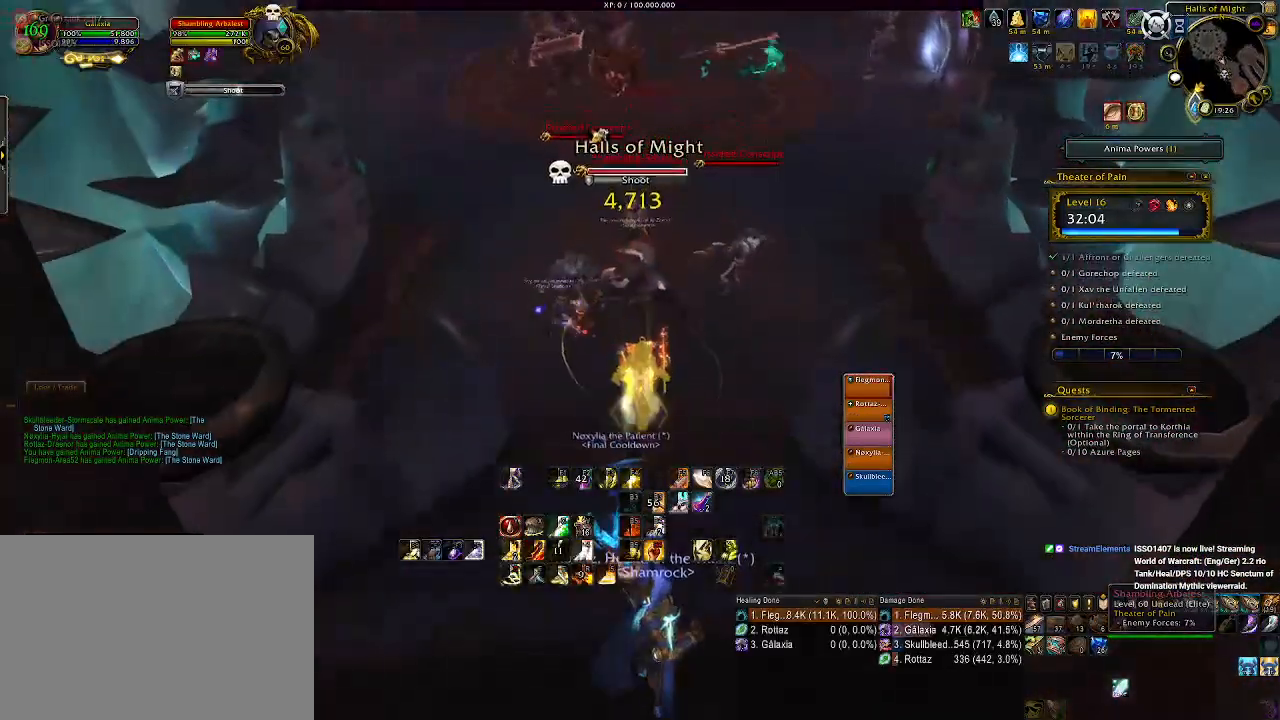
{"keys": ["2", "a"], "mouse": ["left", "right"], "events": [[16, "w", "up"], [250, "2", "down"], [350, "2", "up"], [450, "2", "down"]]}
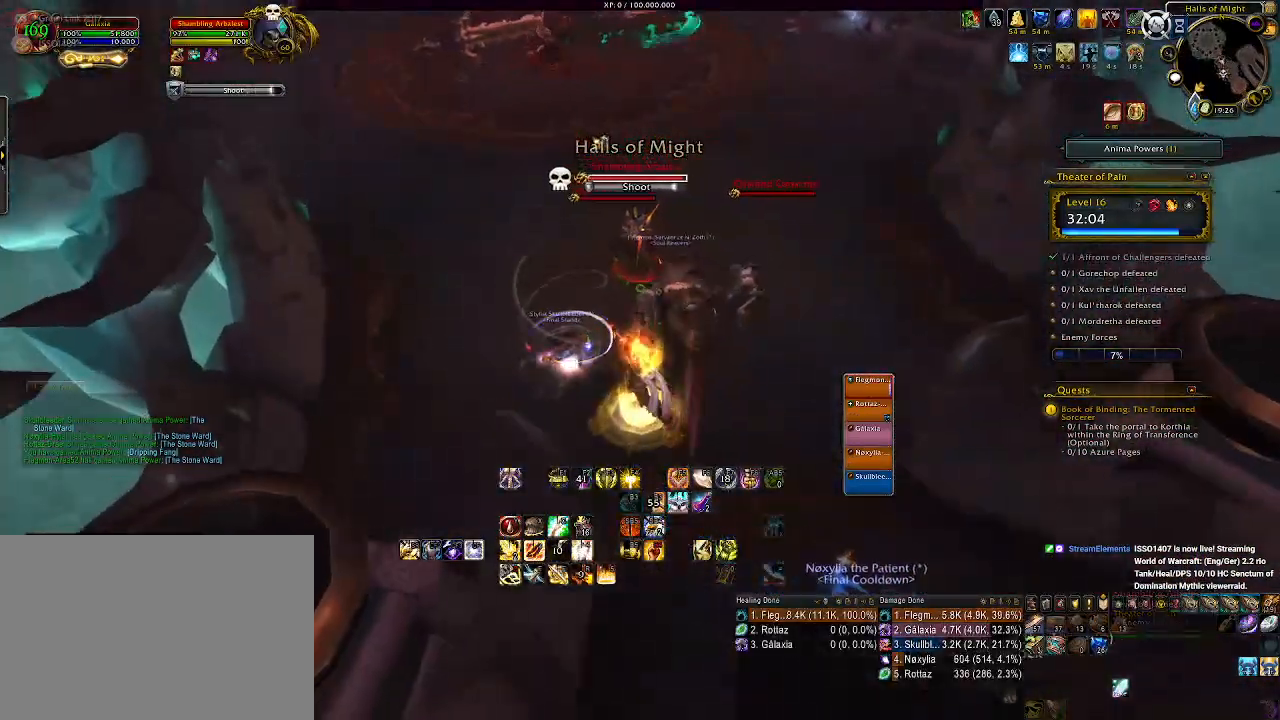
{"keys": ["a"], "mouse": ["left", "right"], "events": [[50, "2", "up"], [150, "2", "down"], [266, "2", "up"]]}
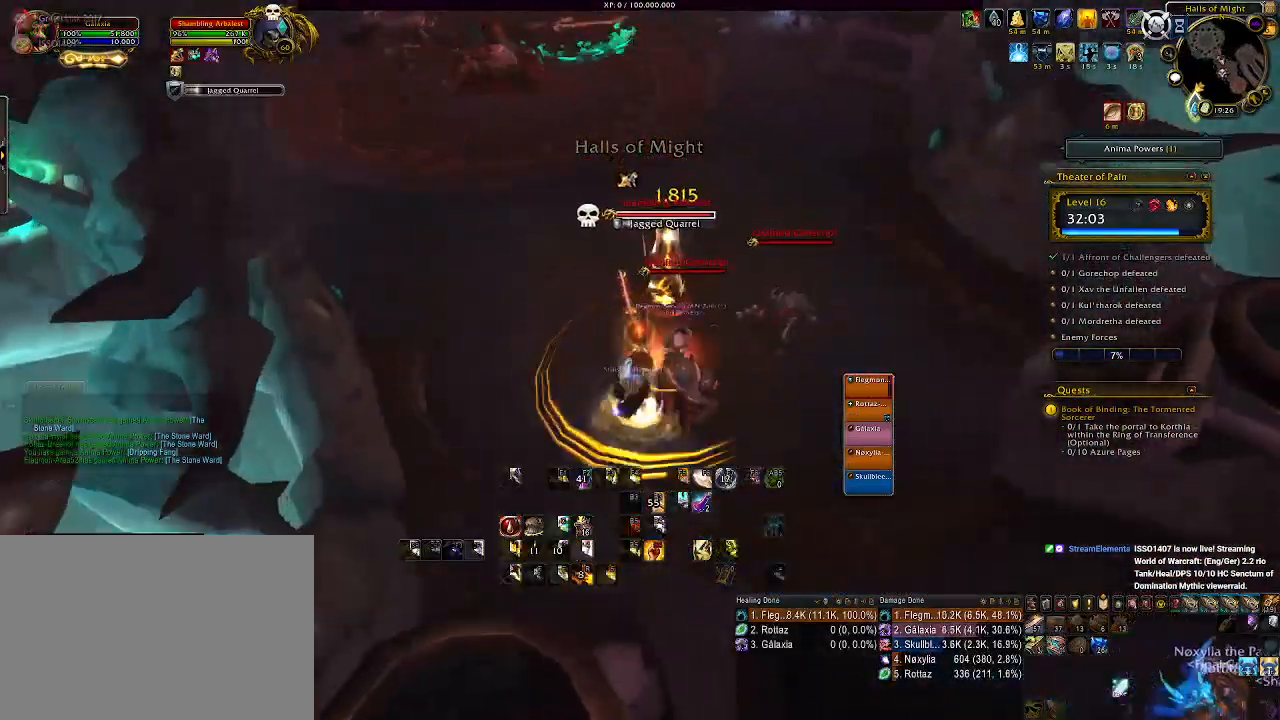
{"keys": [], "mouse": ["right"], "events": [[216, "a", "up"], [316, "mouse_left", "up"], [366, "1", "down"], [466, "1", "up"]]}
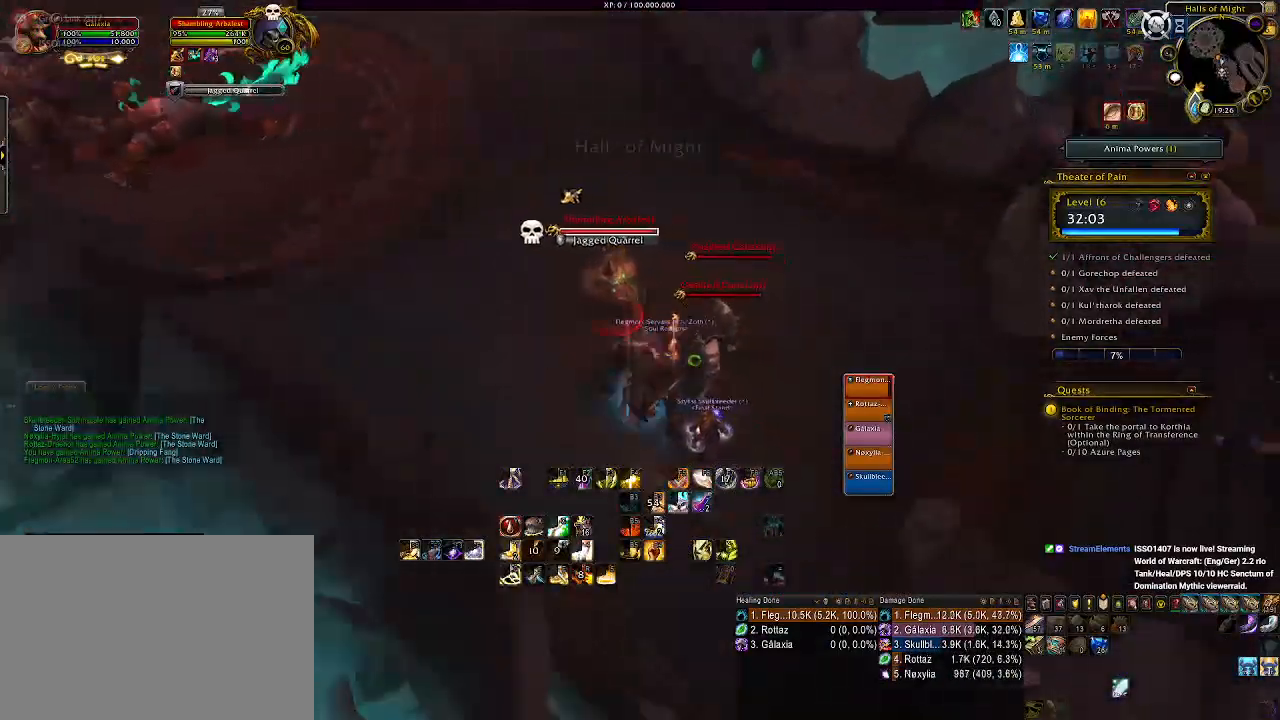
{"keys": ["1"], "mouse": ["right"], "events": [[66, "1", "down"], [150, "1", "up"], [250, "1", "down"], [350, "1", "up"], [400, "1", "down"]]}
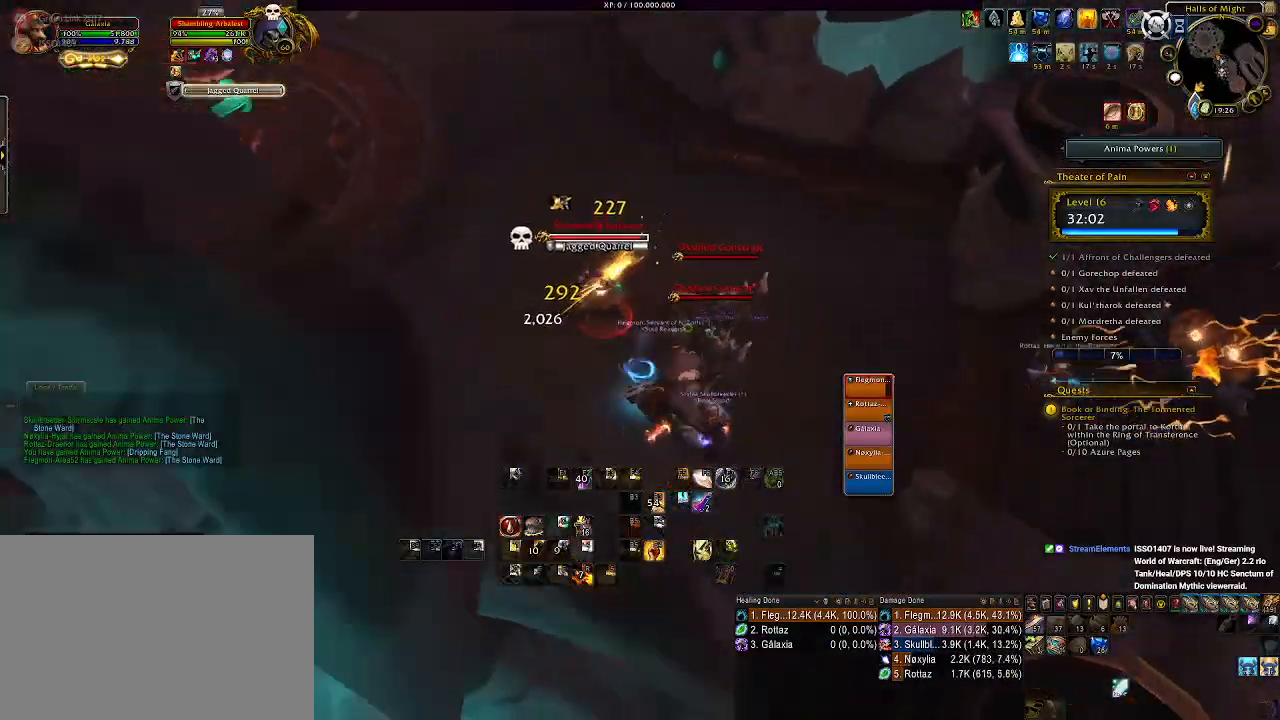
{"keys": [], "mouse": ["right"], "events": [[16, "1", "up"], [200, "a", "down"], [300, "s", "down"], [466, "a", "up"], [483, "s", "up"]]}
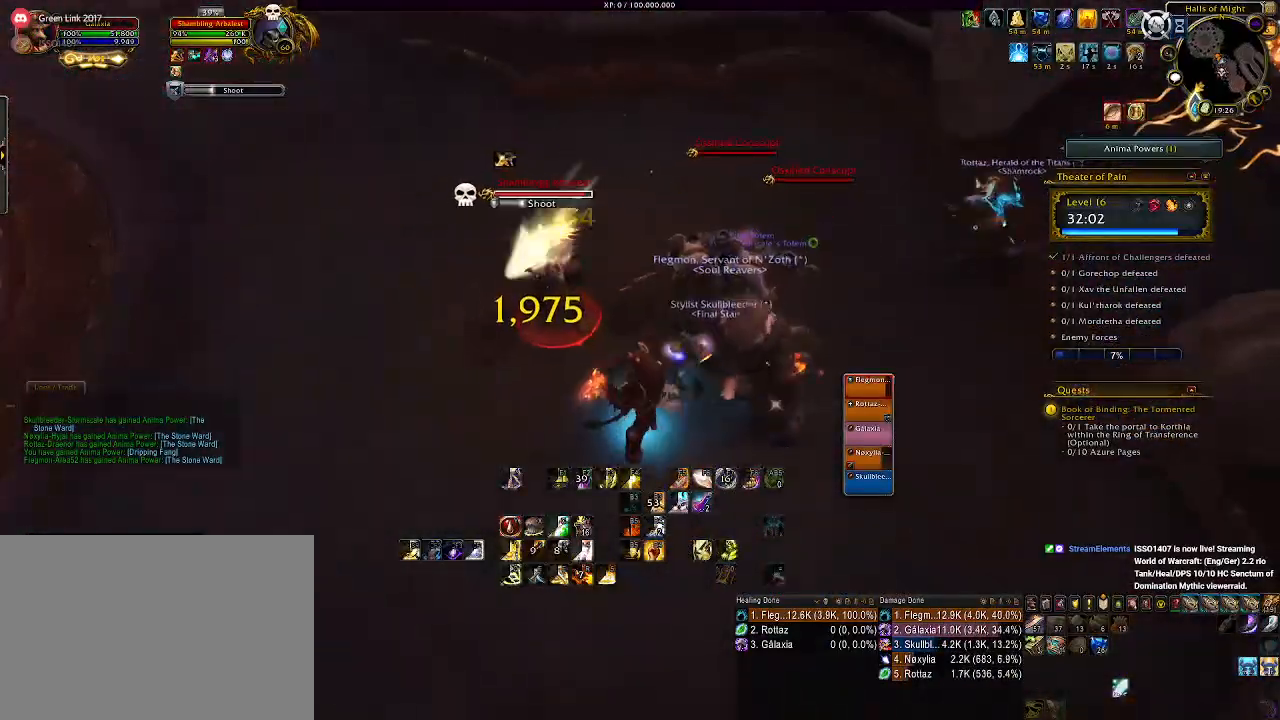
{"keys": [], "mouse": ["right"], "events": []}
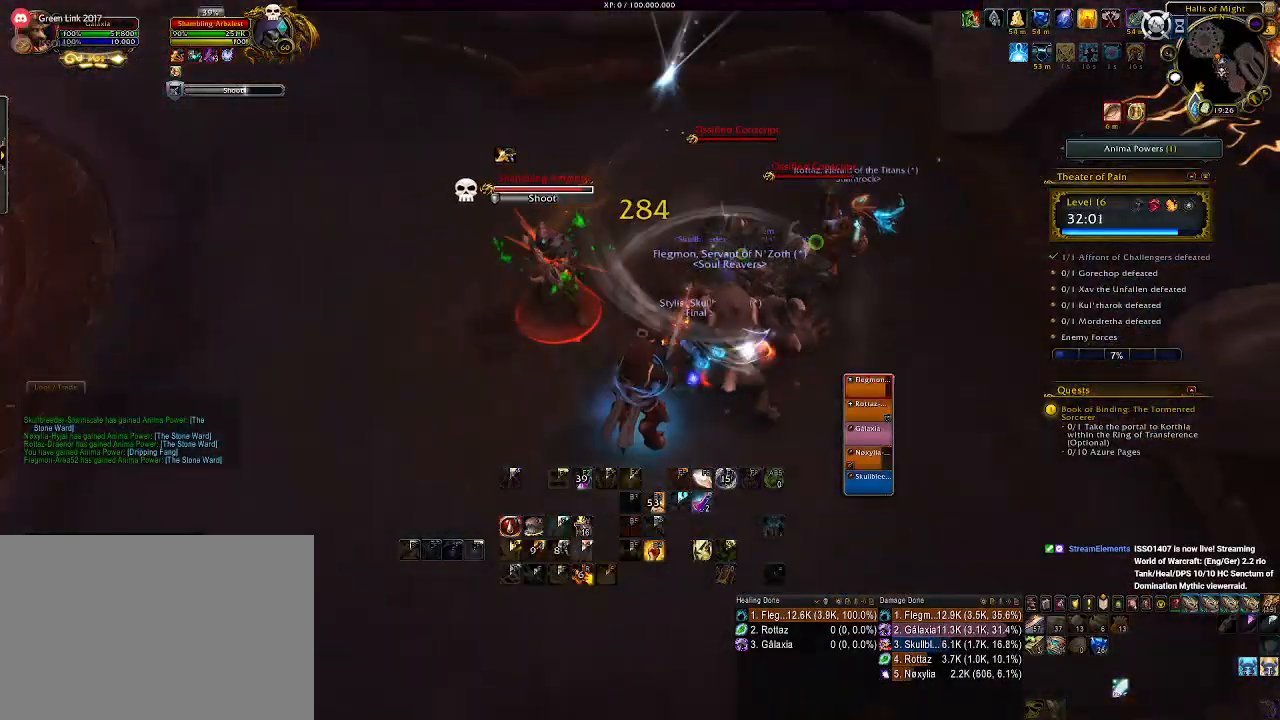
{"keys": ["s"], "mouse": ["right"], "events": [[383, "s", "down"]]}
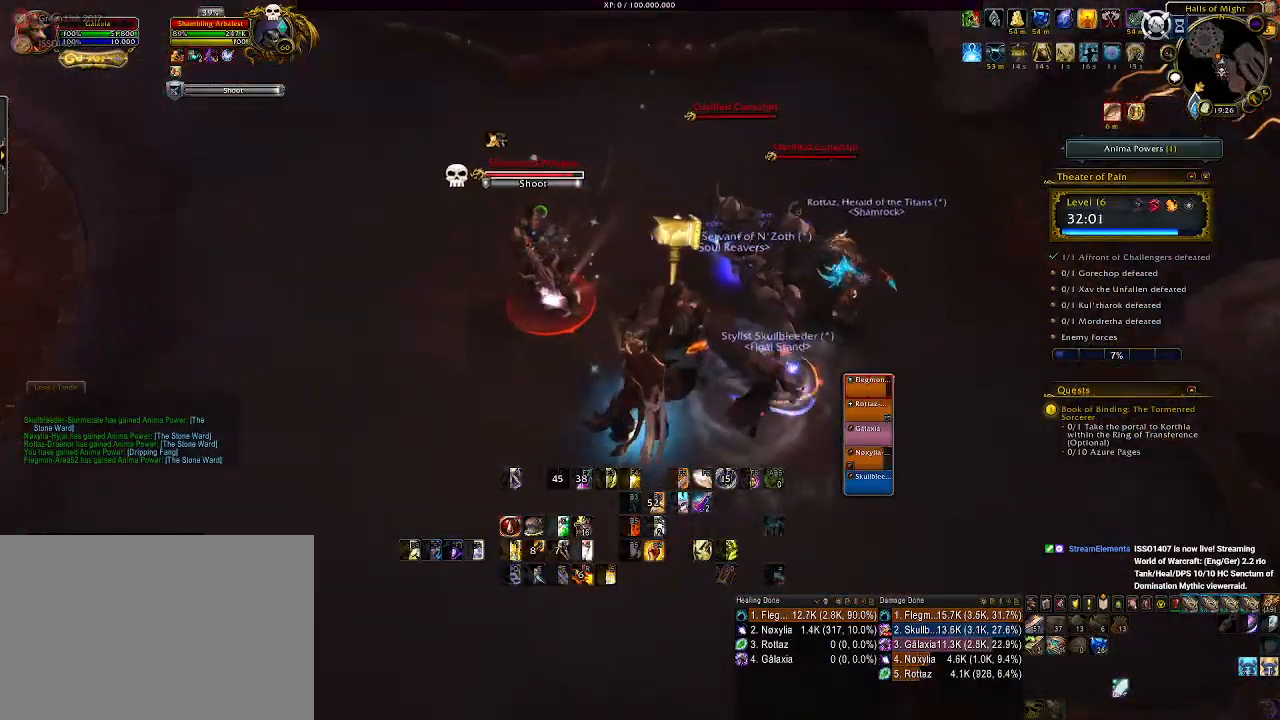
{"keys": ["f"], "mouse": ["right"], "events": [[83, "a", "down"], [100, "s", "up"], [233, "a", "up"], [350, "mouse_left", "down"], [466, "mouse_left", "up"], [483, "f", "down"]]}
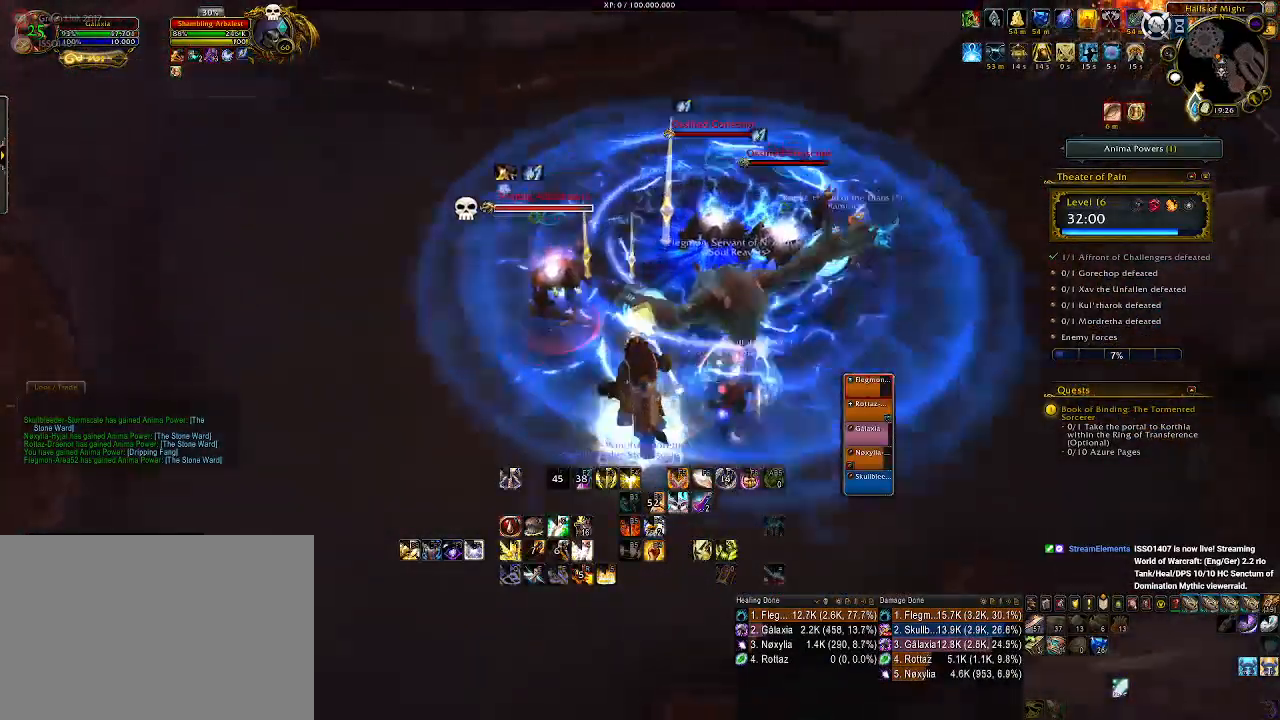
{"keys": [], "mouse": ["right"], "events": [[66, "f", "up"], [166, "f", "down"], [250, "f", "up"], [350, "f", "down"], [433, "f", "up"]]}